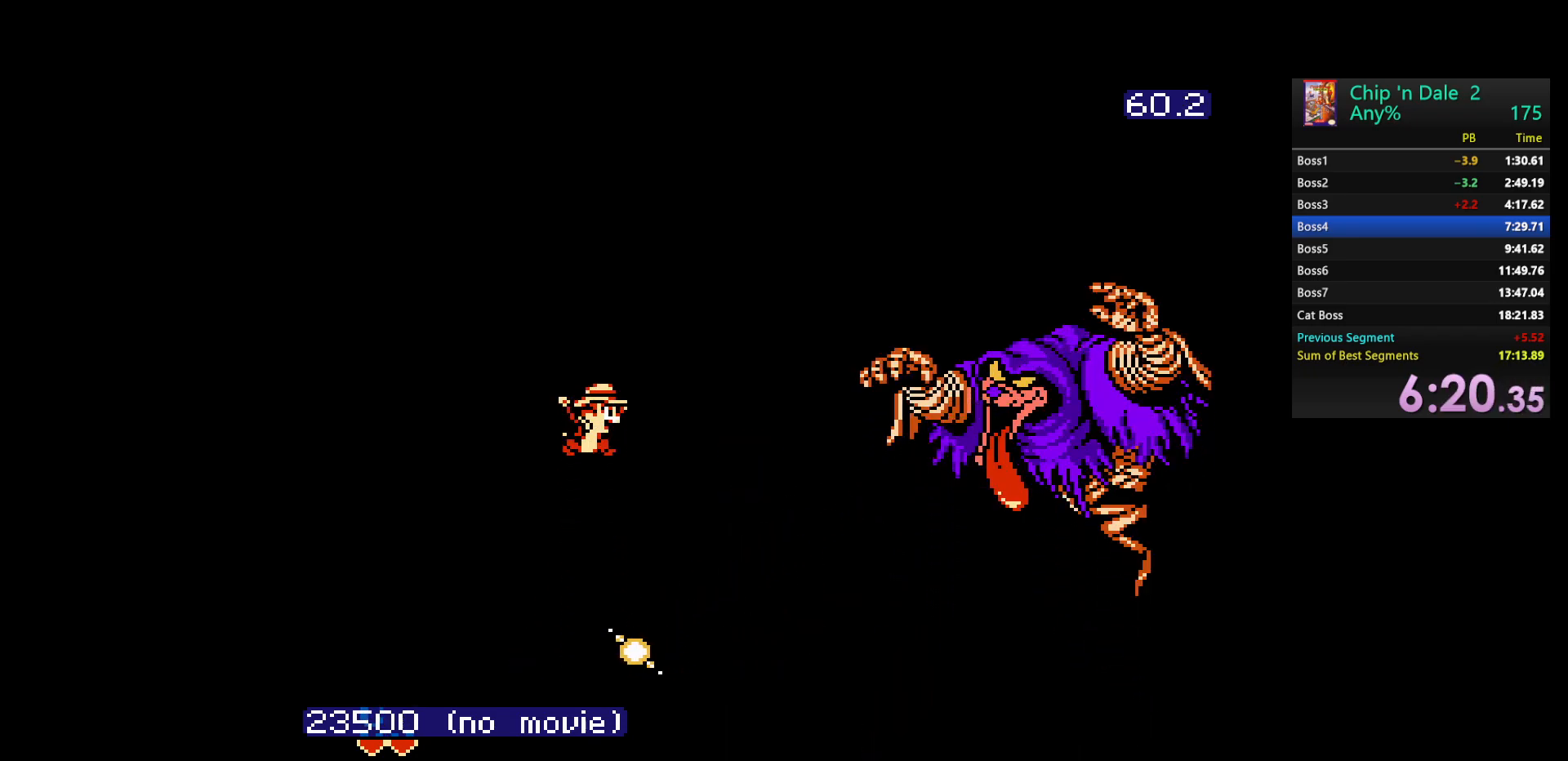
Gameplay with a controller (Nintendo layout); each line is a JSON object with the inputs held at the frame after it. "events" lists button and stick changes between this image and that frame as [ms after this image, input, new state], when the widget could be followed in between. Not read: L3 R3.
{"buttons": [], "events": []}
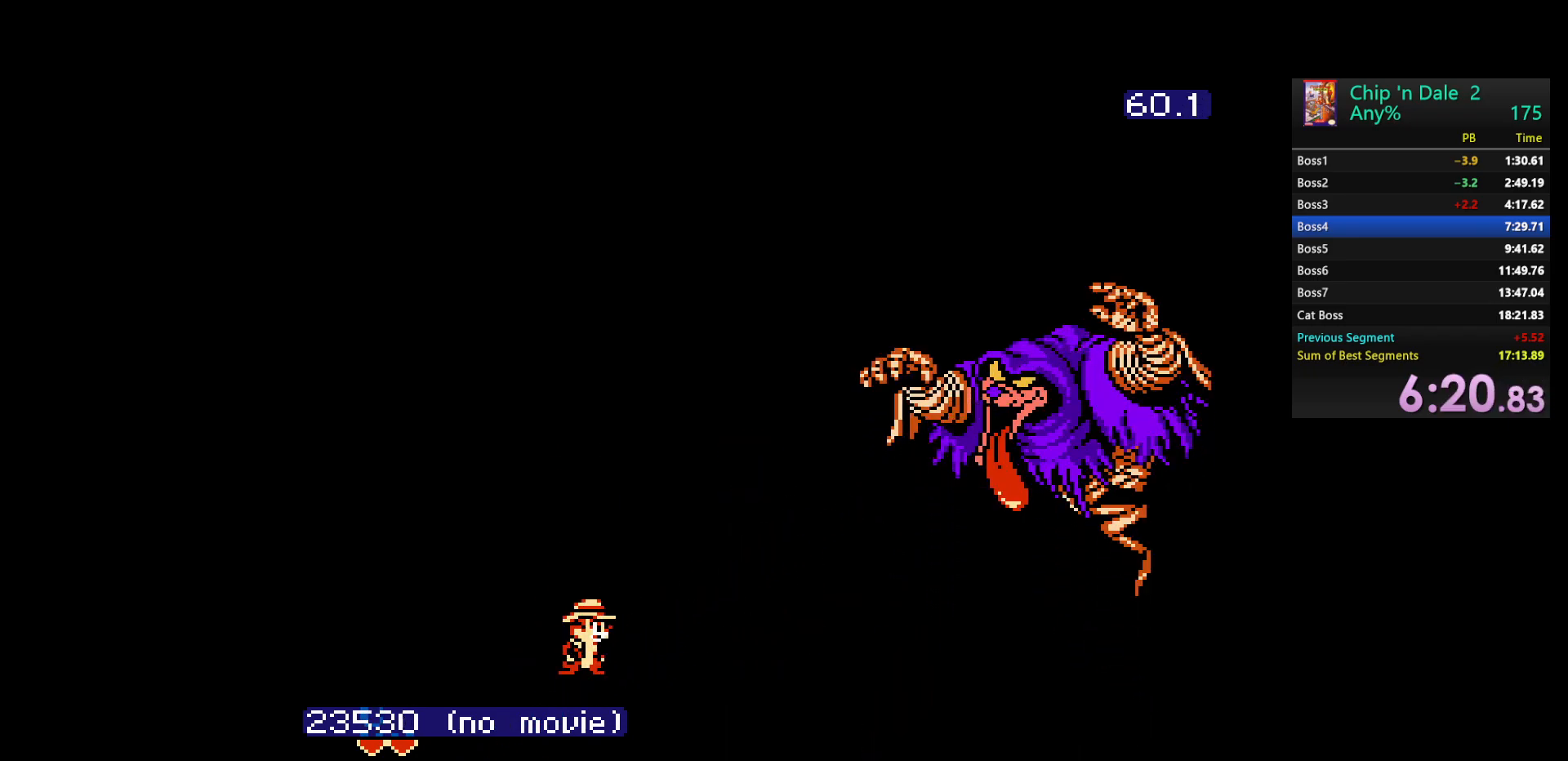
{"buttons": ["DPAD_LEFT"], "events": [[400, "DPAD_LEFT", "down"]]}
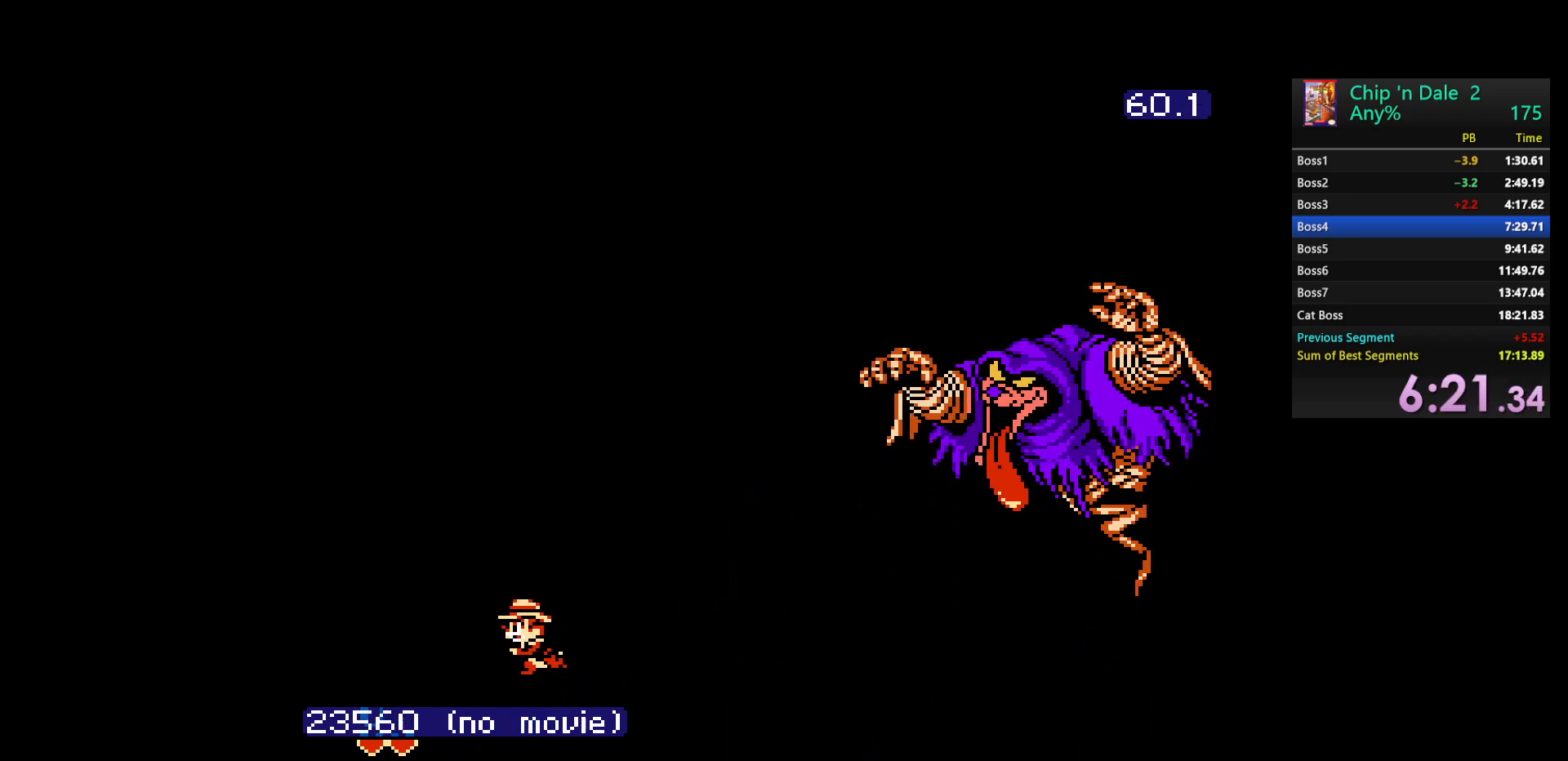
{"buttons": ["DPAD_LEFT"], "events": []}
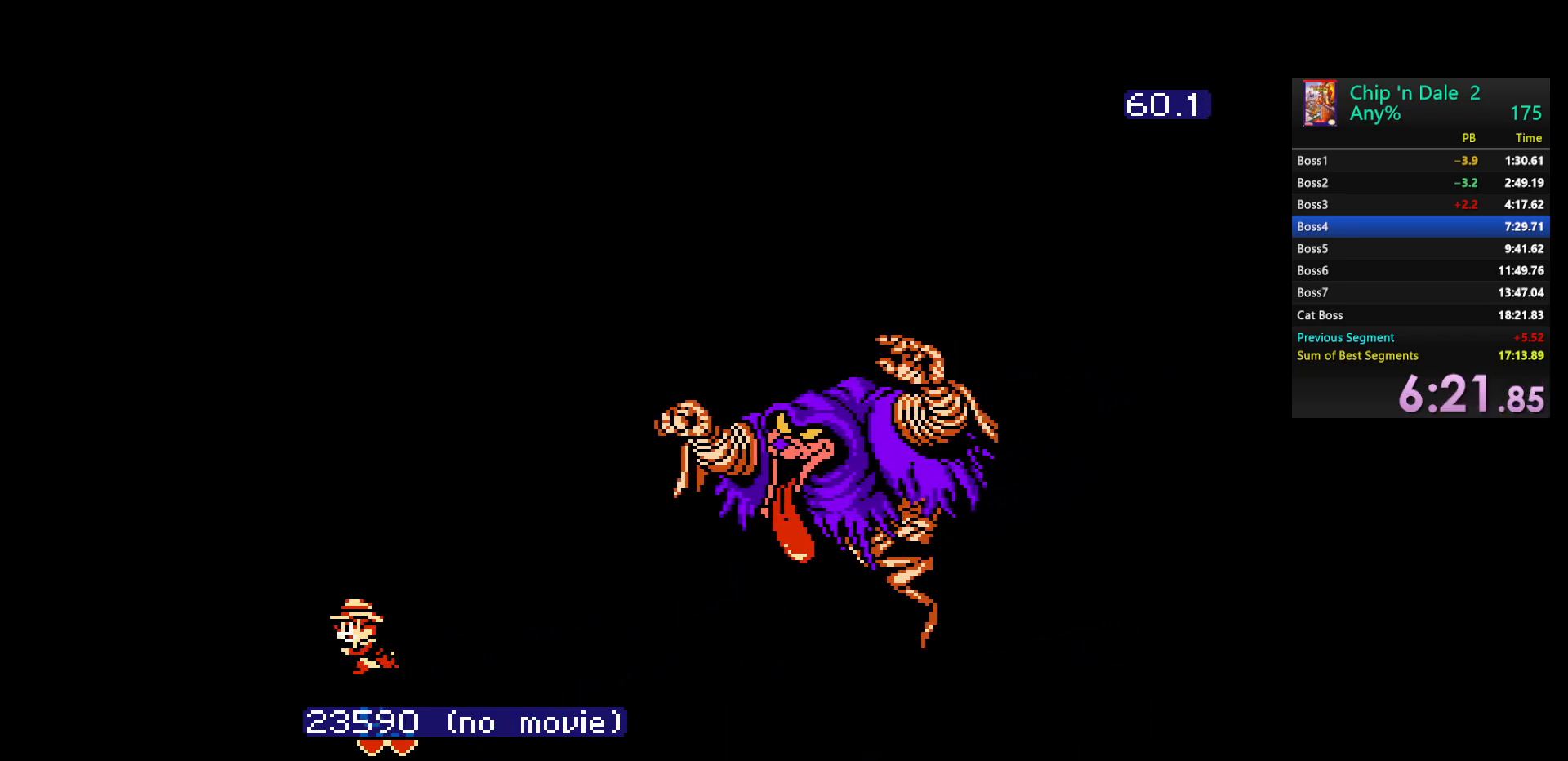
{"buttons": [], "events": [[33, "DPAD_LEFT", "up"]]}
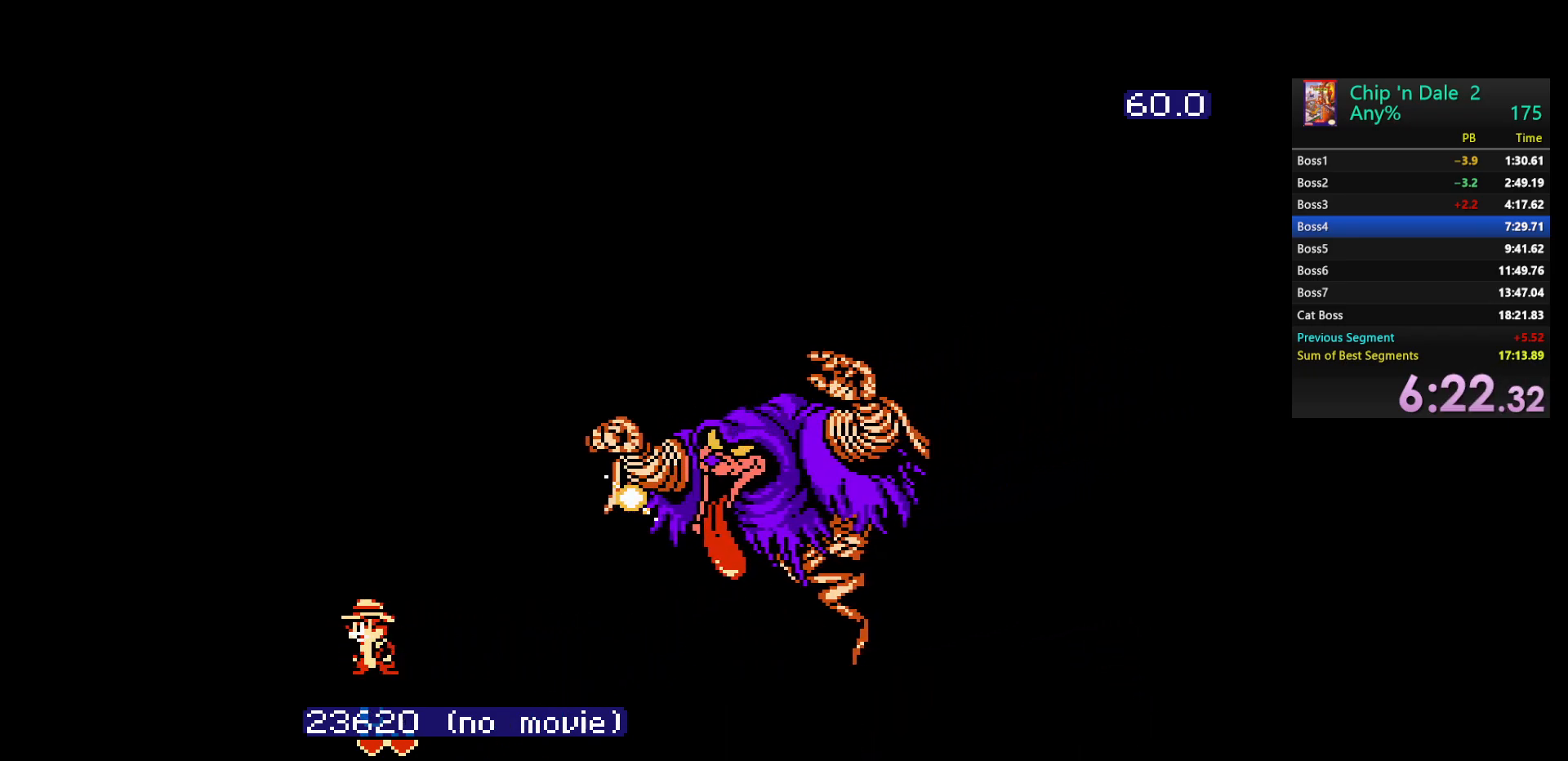
{"buttons": [], "events": [[67, "A", "down"], [433, "A", "up"]]}
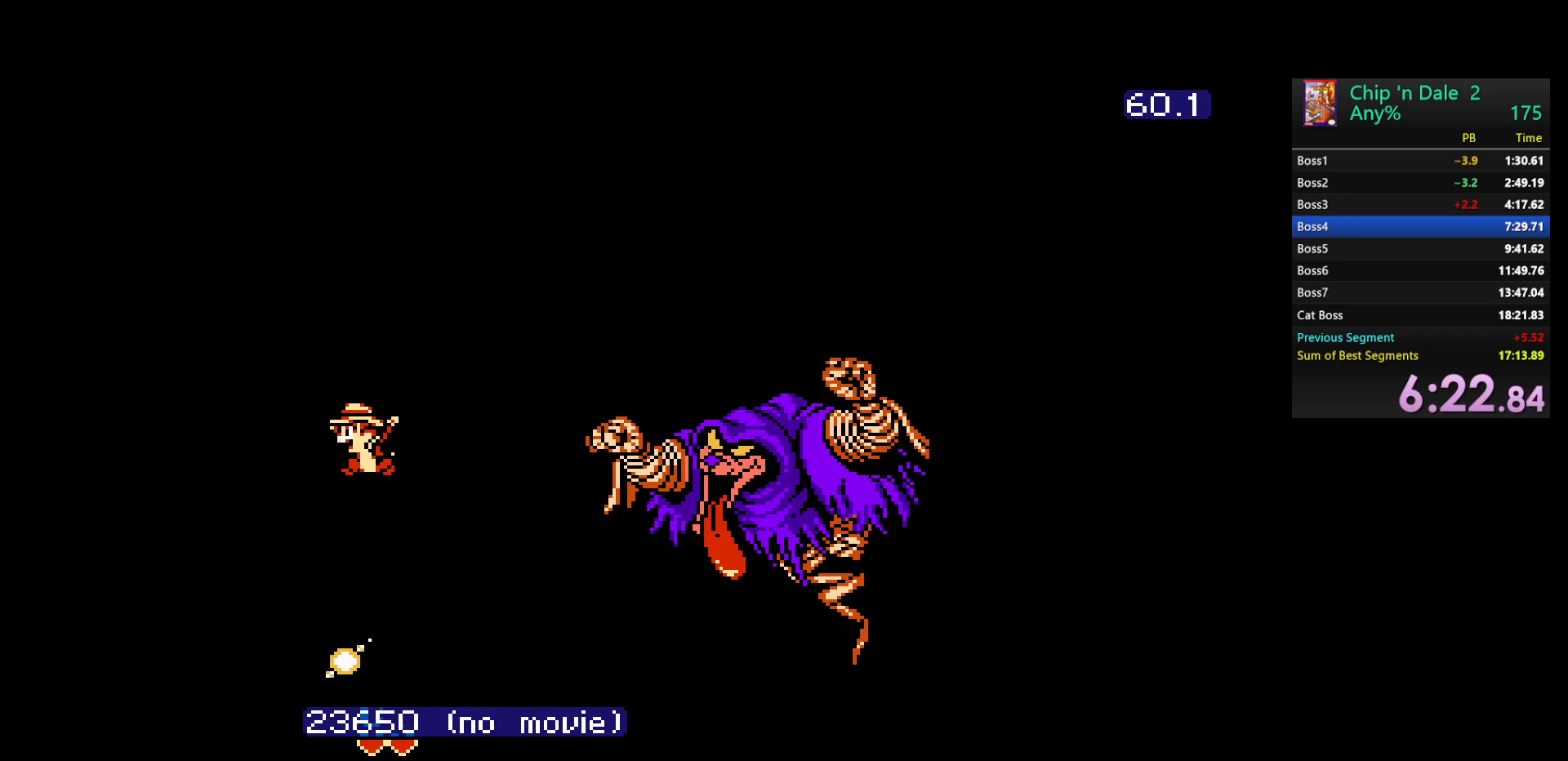
{"buttons": [], "events": []}
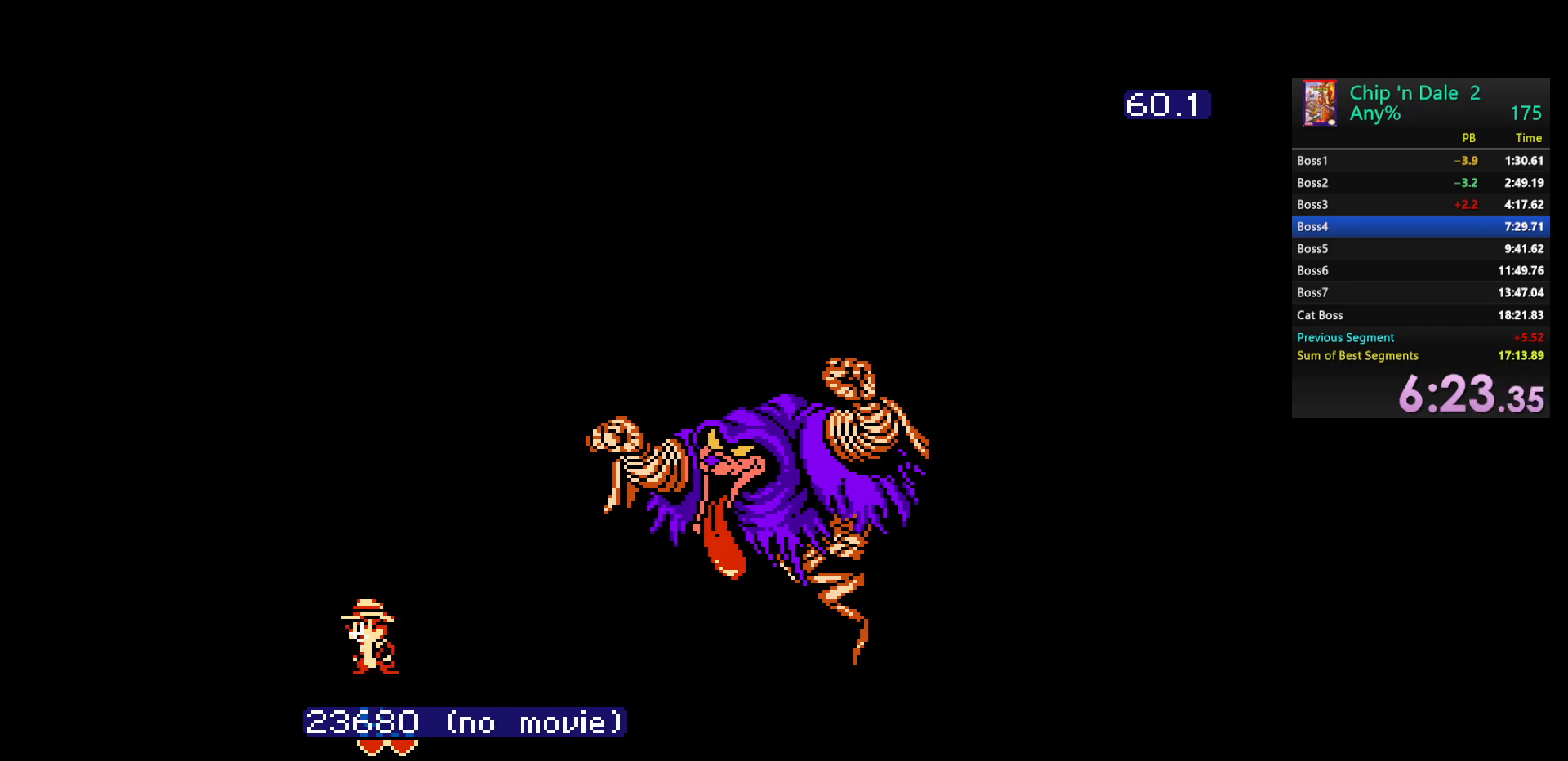
{"buttons": [], "events": [[200, "DPAD_LEFT", "down"], [333, "DPAD_LEFT", "up"]]}
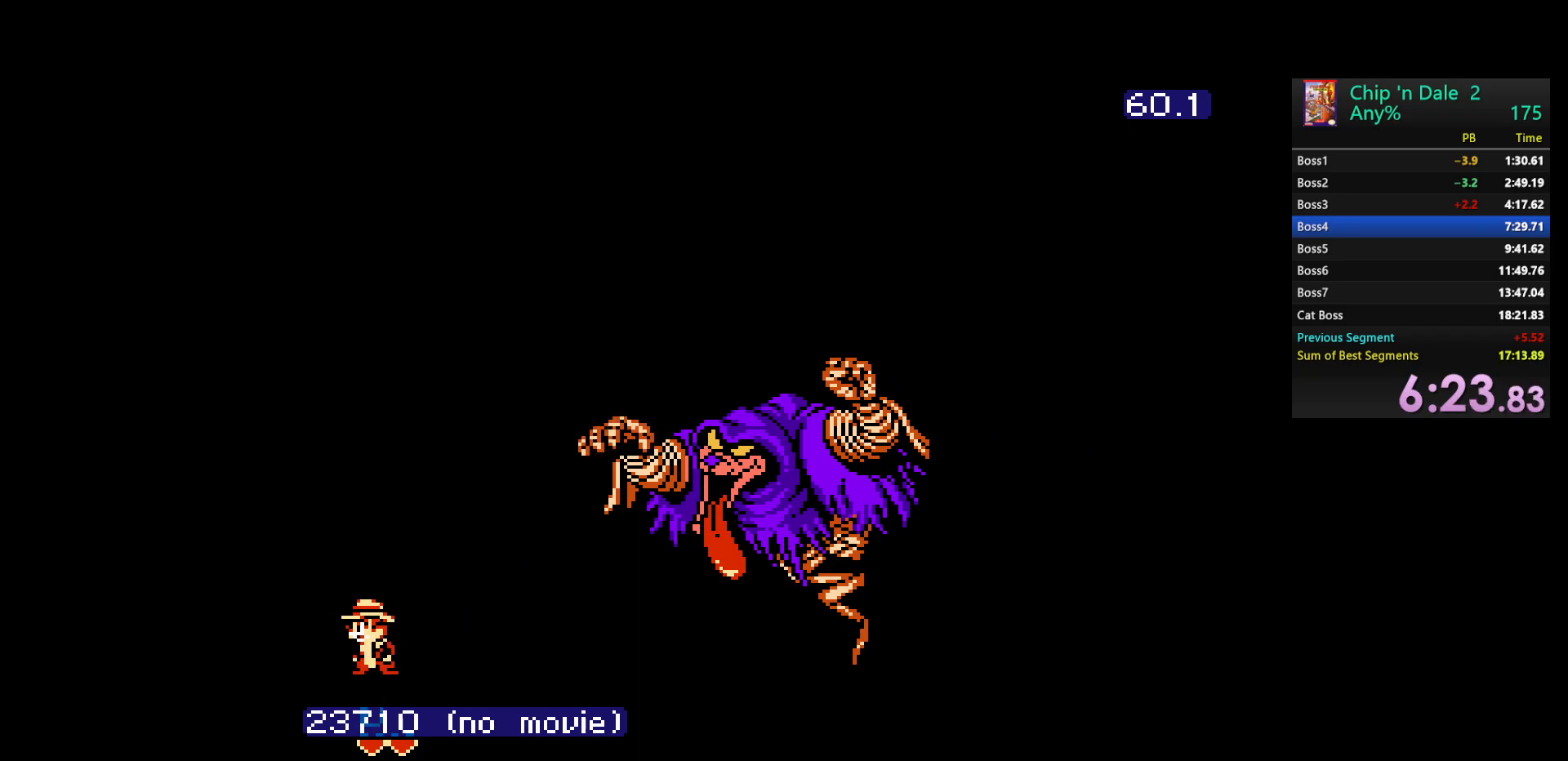
{"buttons": [], "events": []}
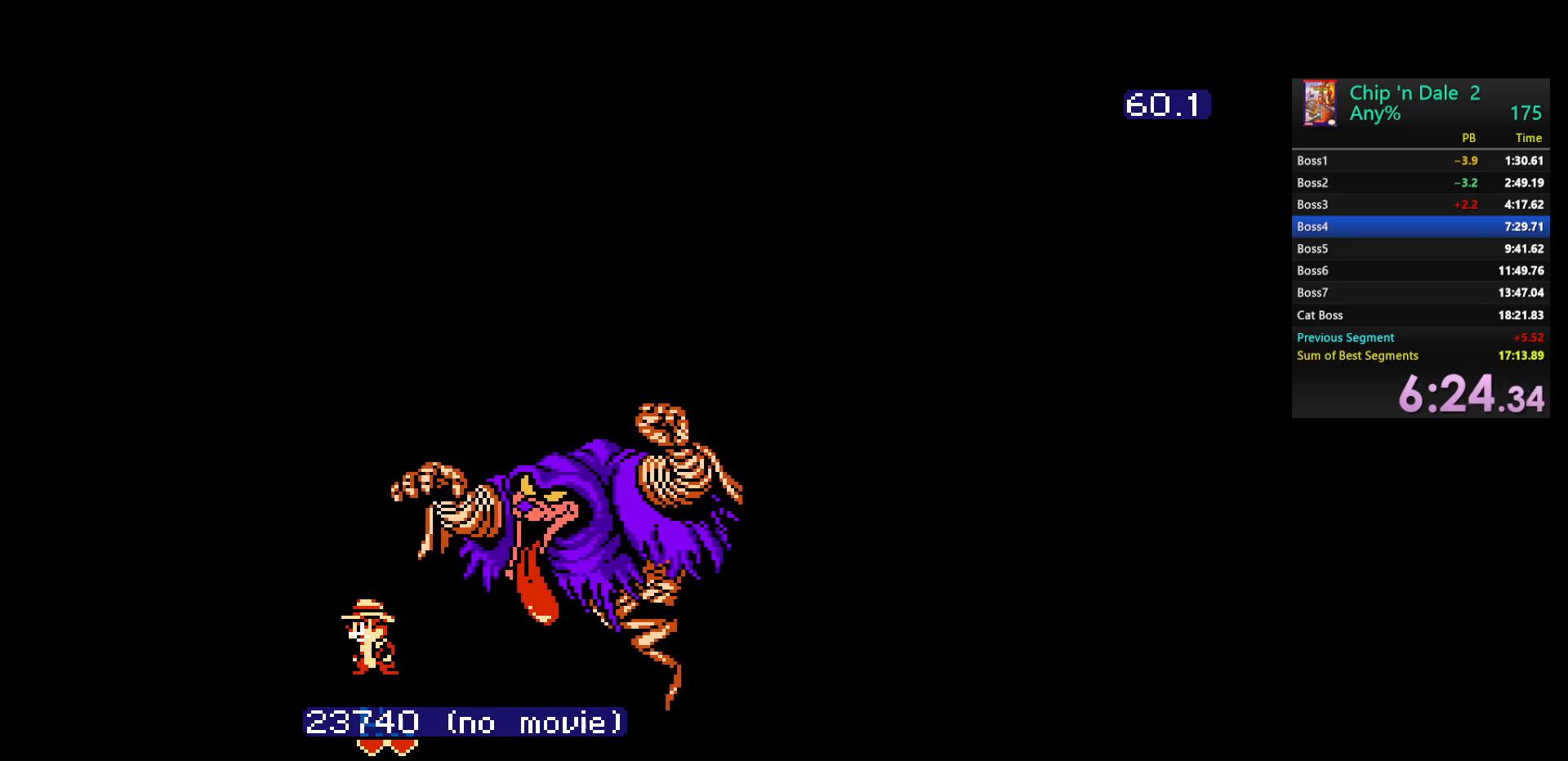
{"buttons": [], "events": []}
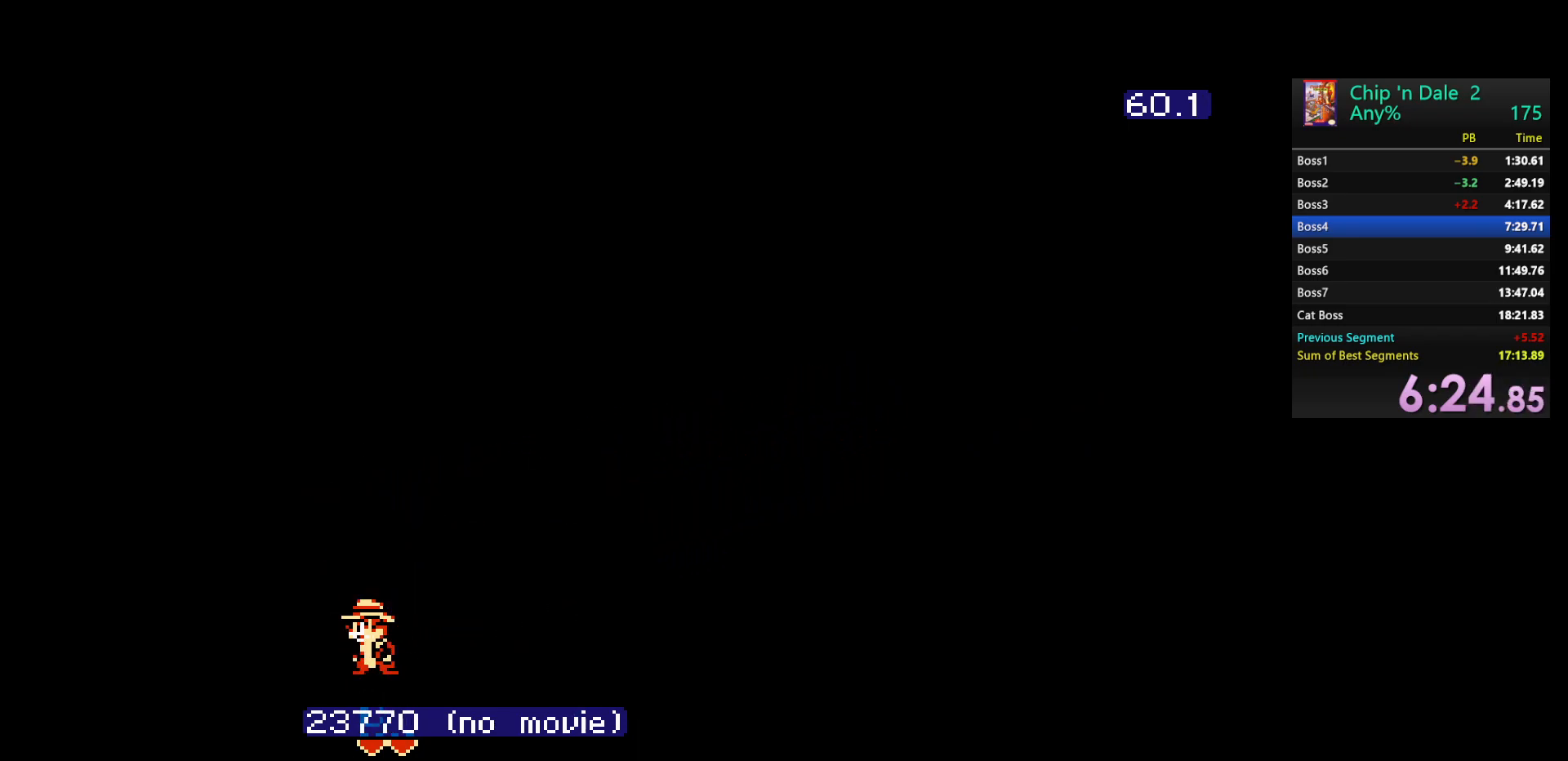
{"buttons": [], "events": []}
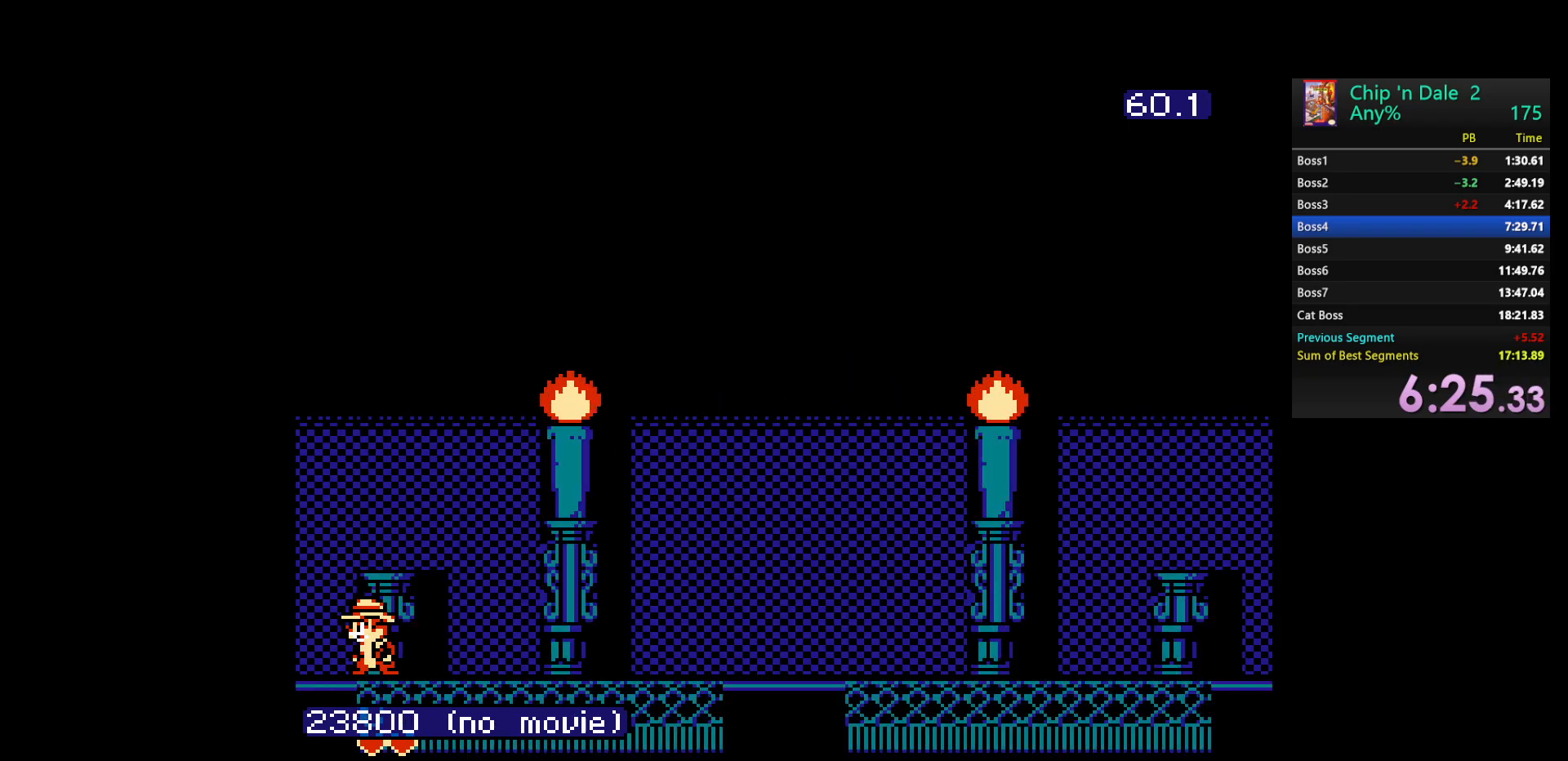
{"buttons": ["DPAD_RIGHT"], "events": [[133, "DPAD_RIGHT", "down"]]}
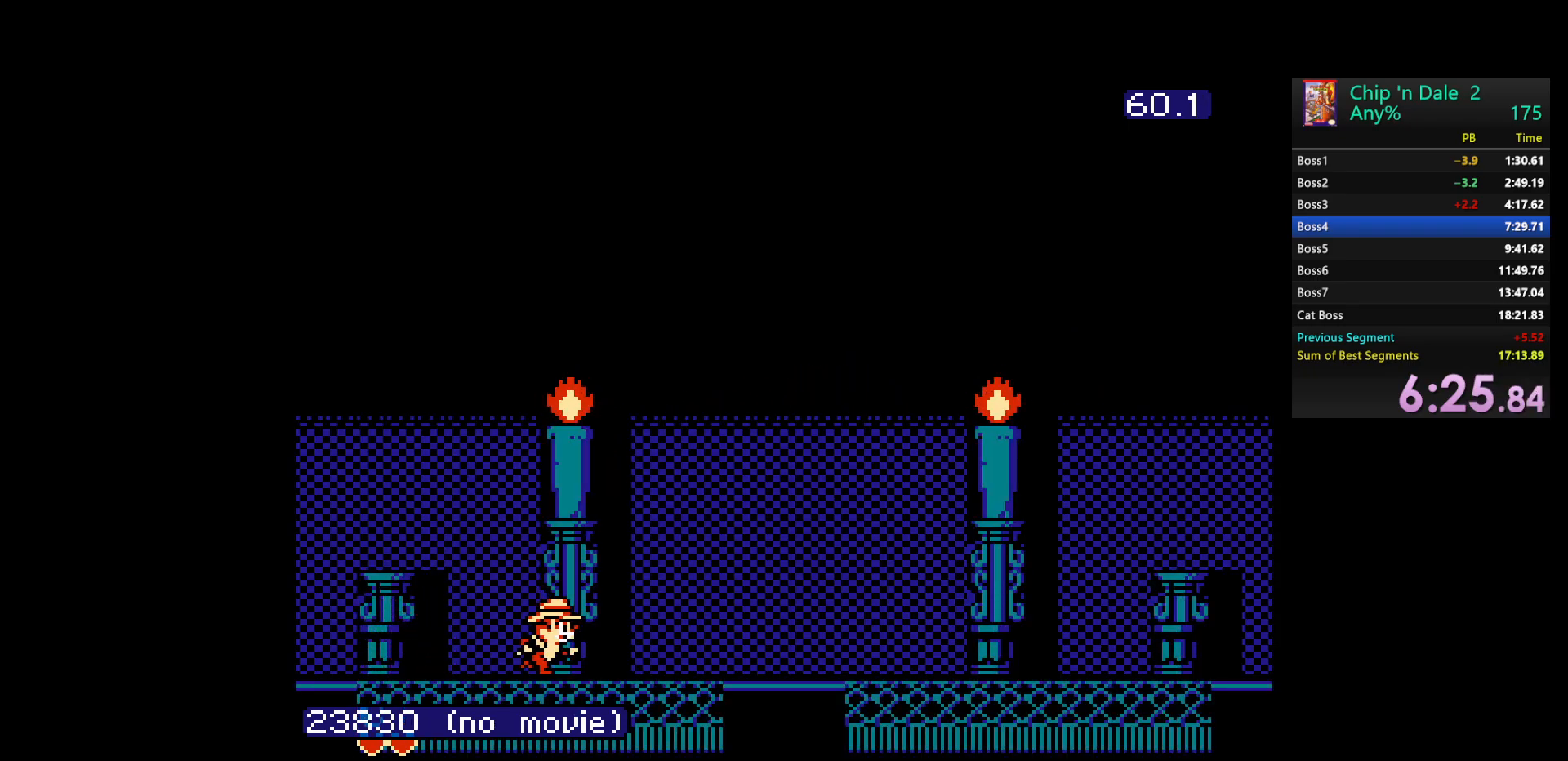
{"buttons": [], "events": [[67, "DPAD_RIGHT", "up"]]}
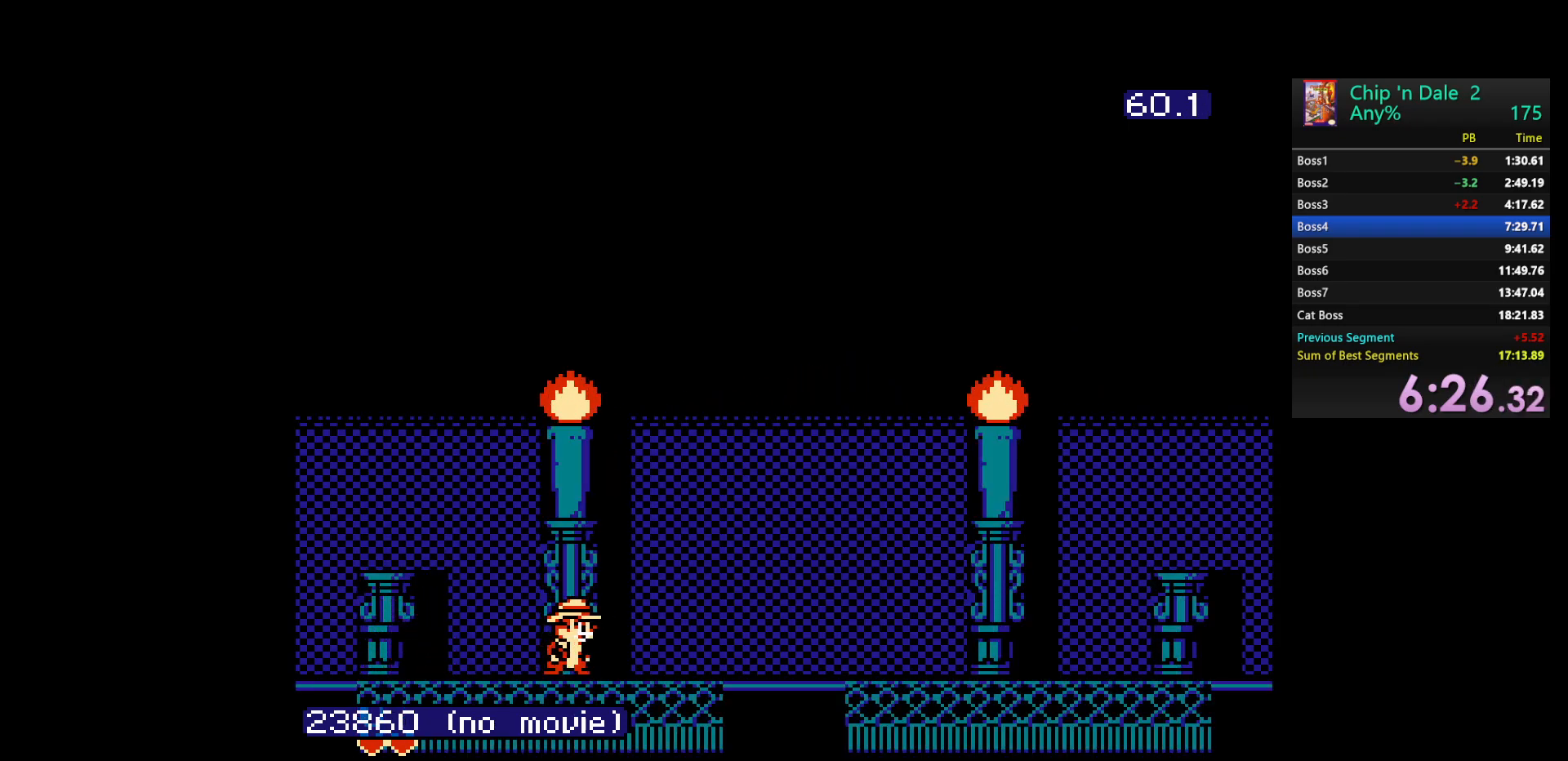
{"buttons": [], "events": []}
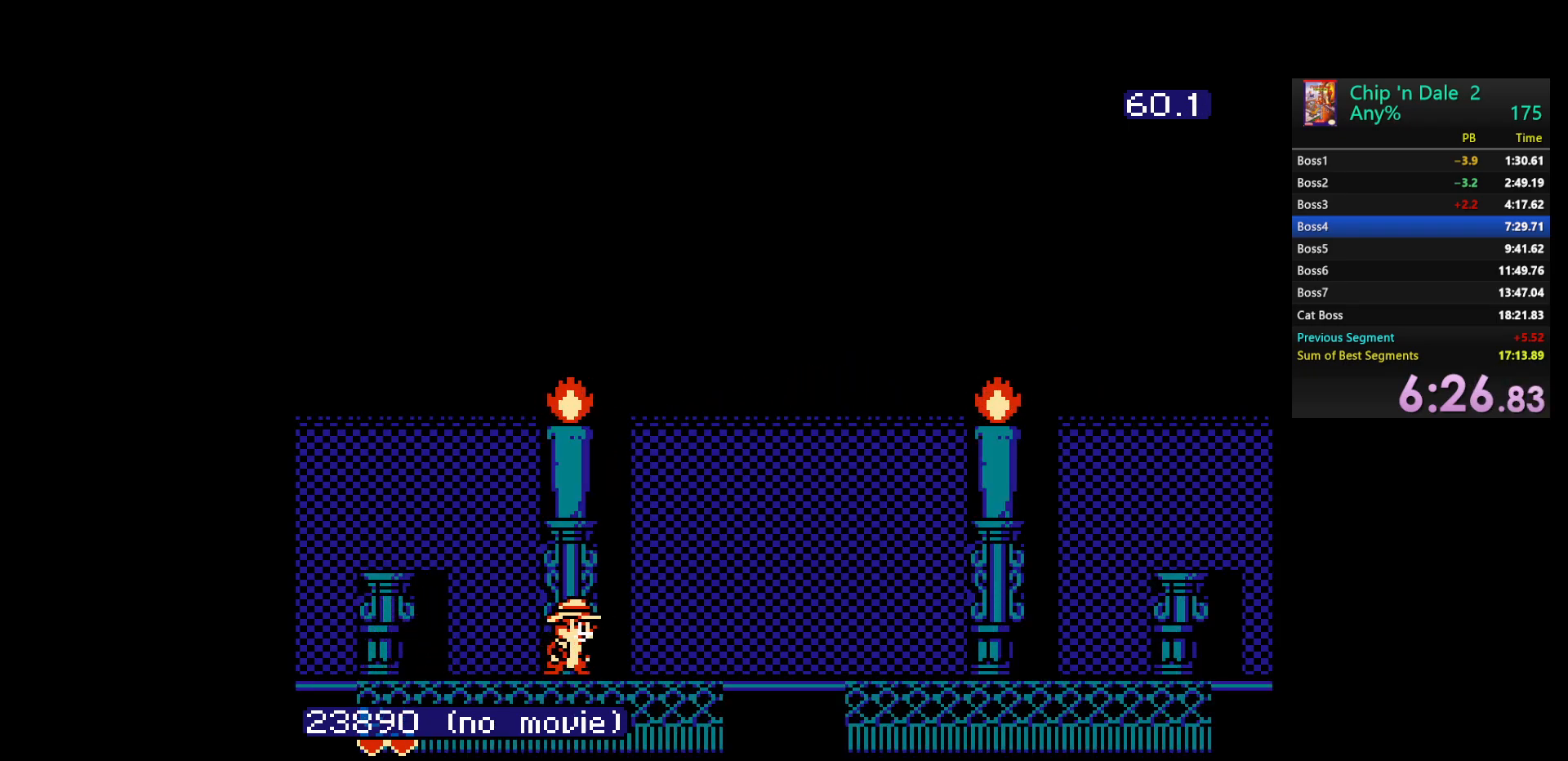
{"buttons": [], "events": []}
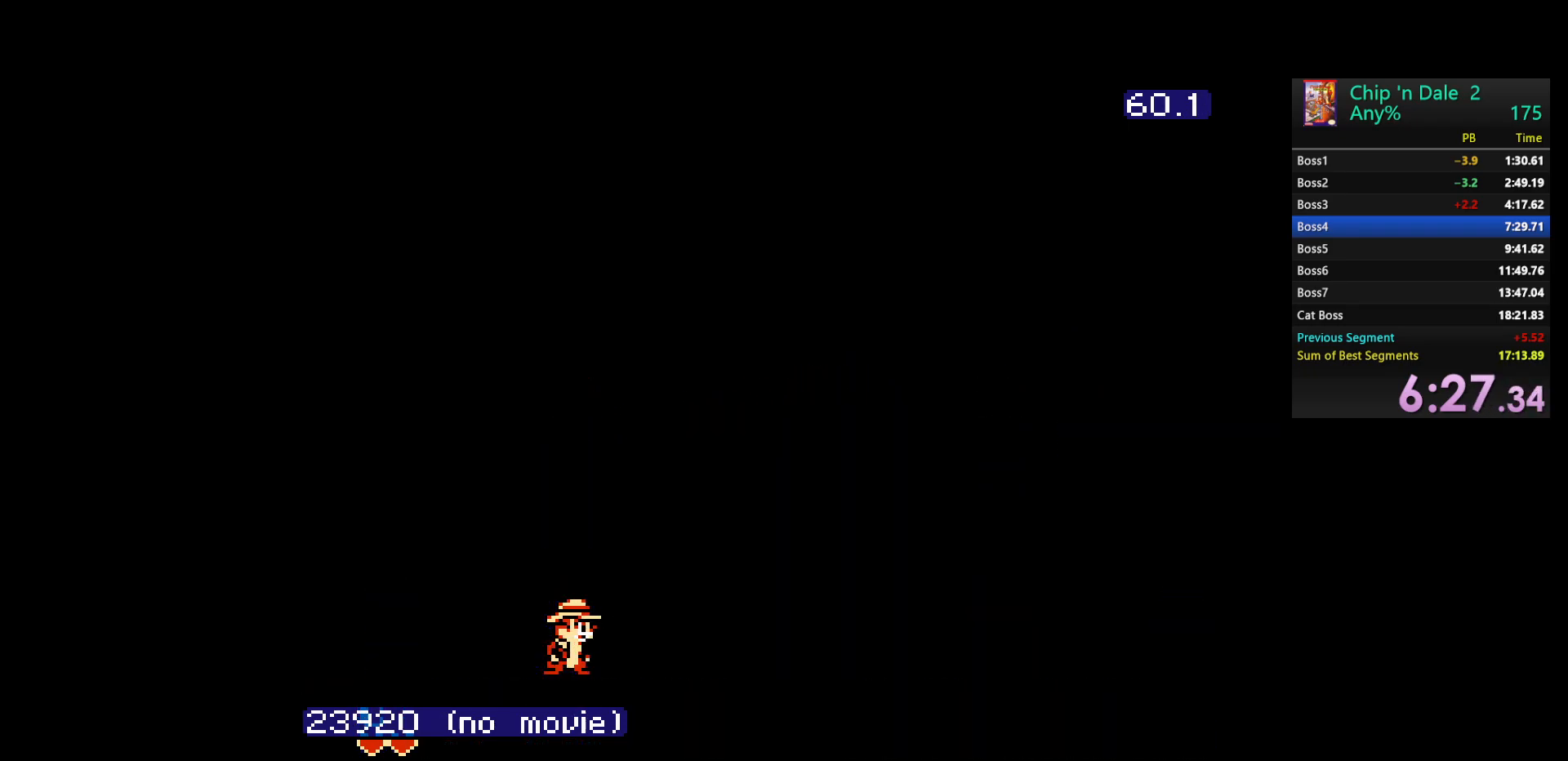
{"buttons": [], "events": []}
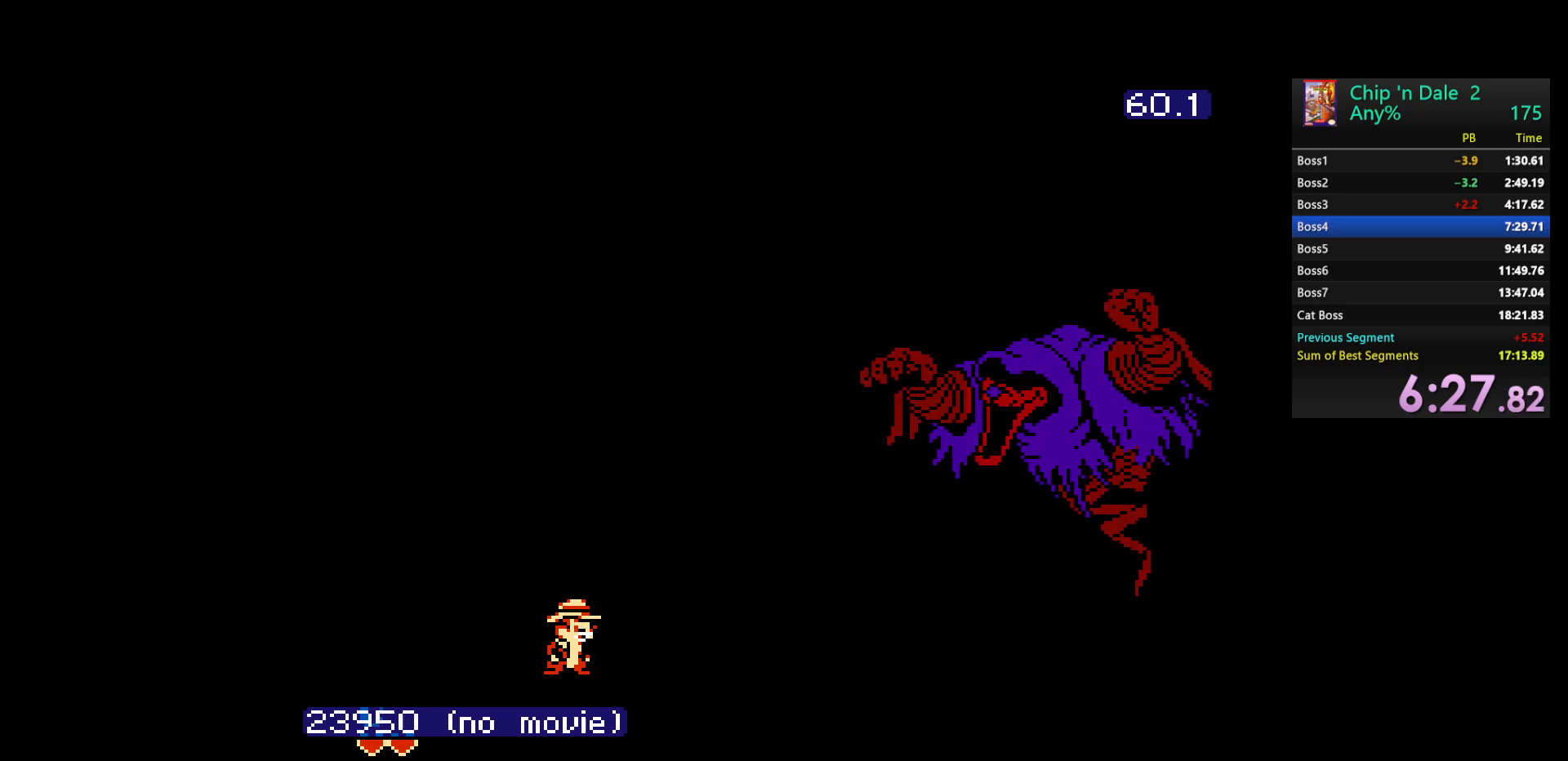
{"buttons": [], "events": []}
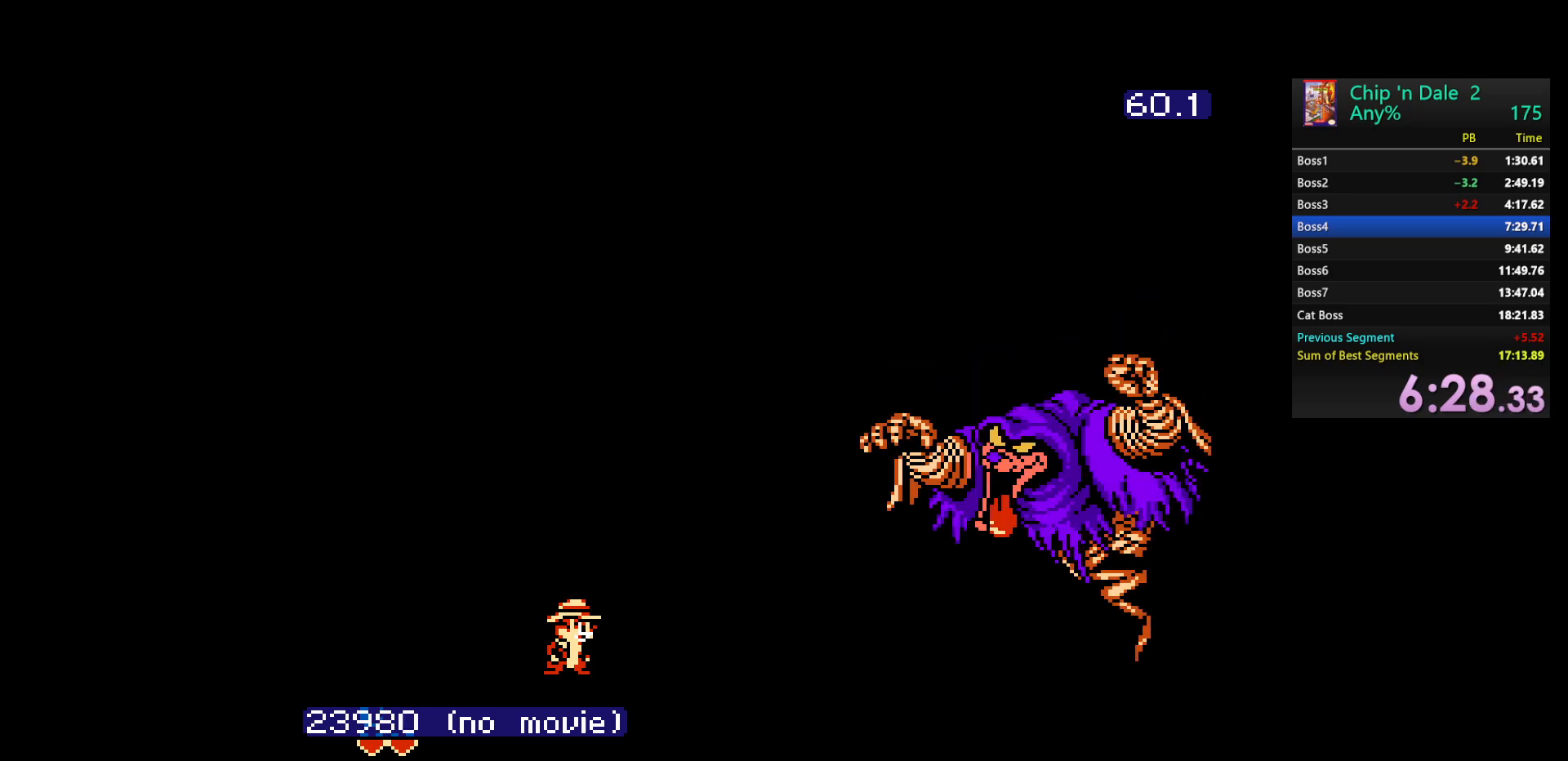
{"buttons": [], "events": []}
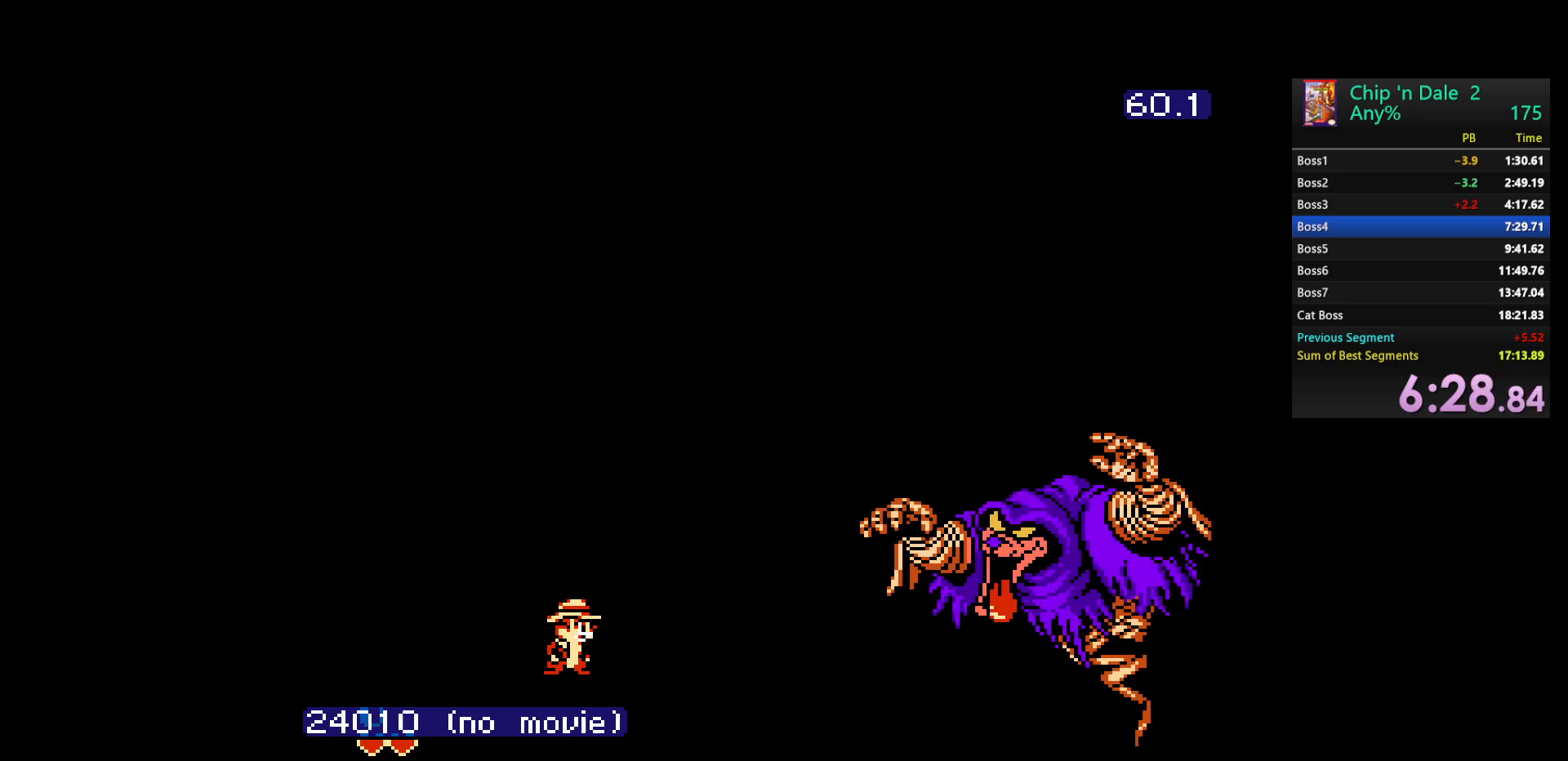
{"buttons": [], "events": []}
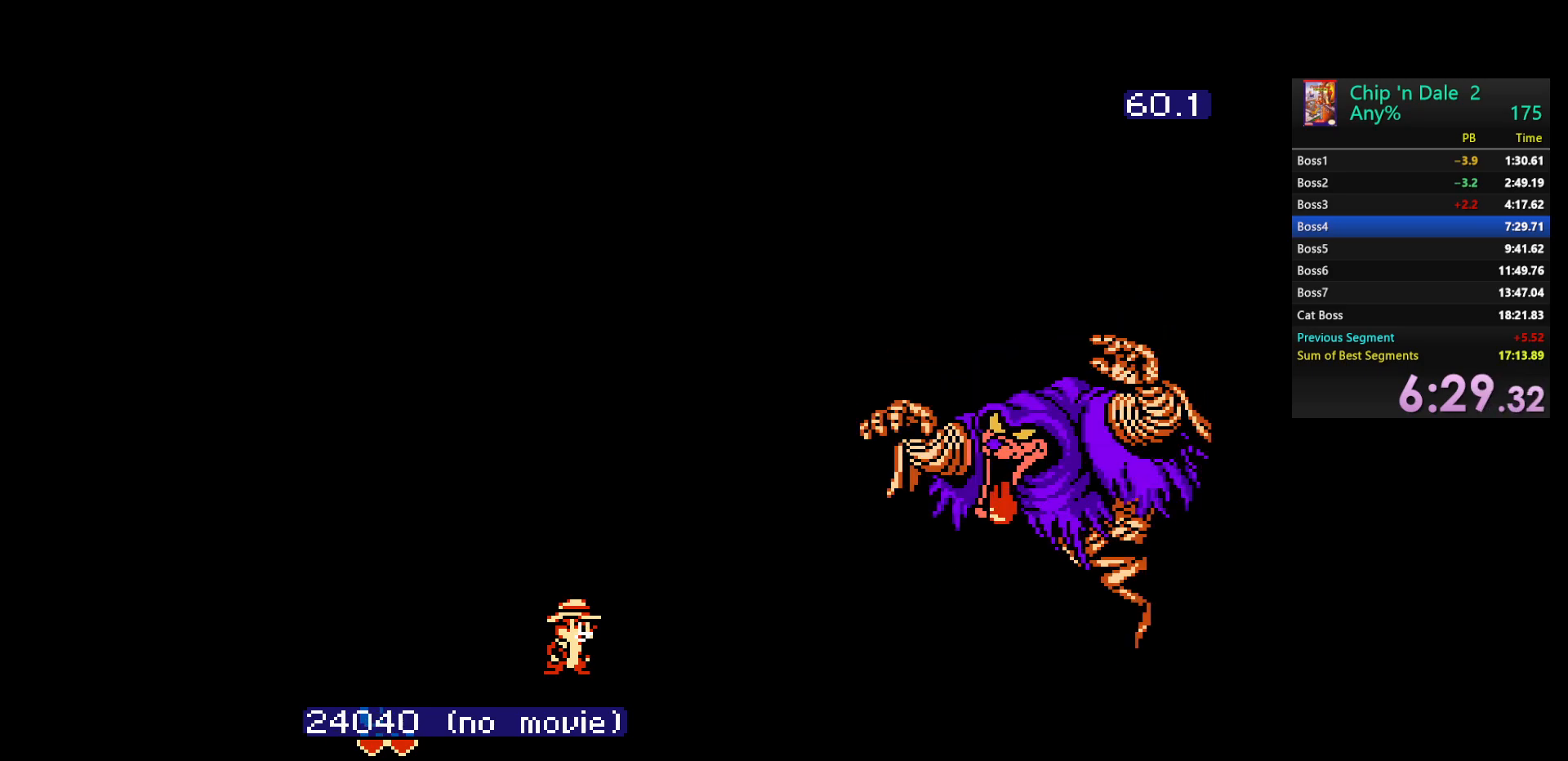
{"buttons": [], "events": []}
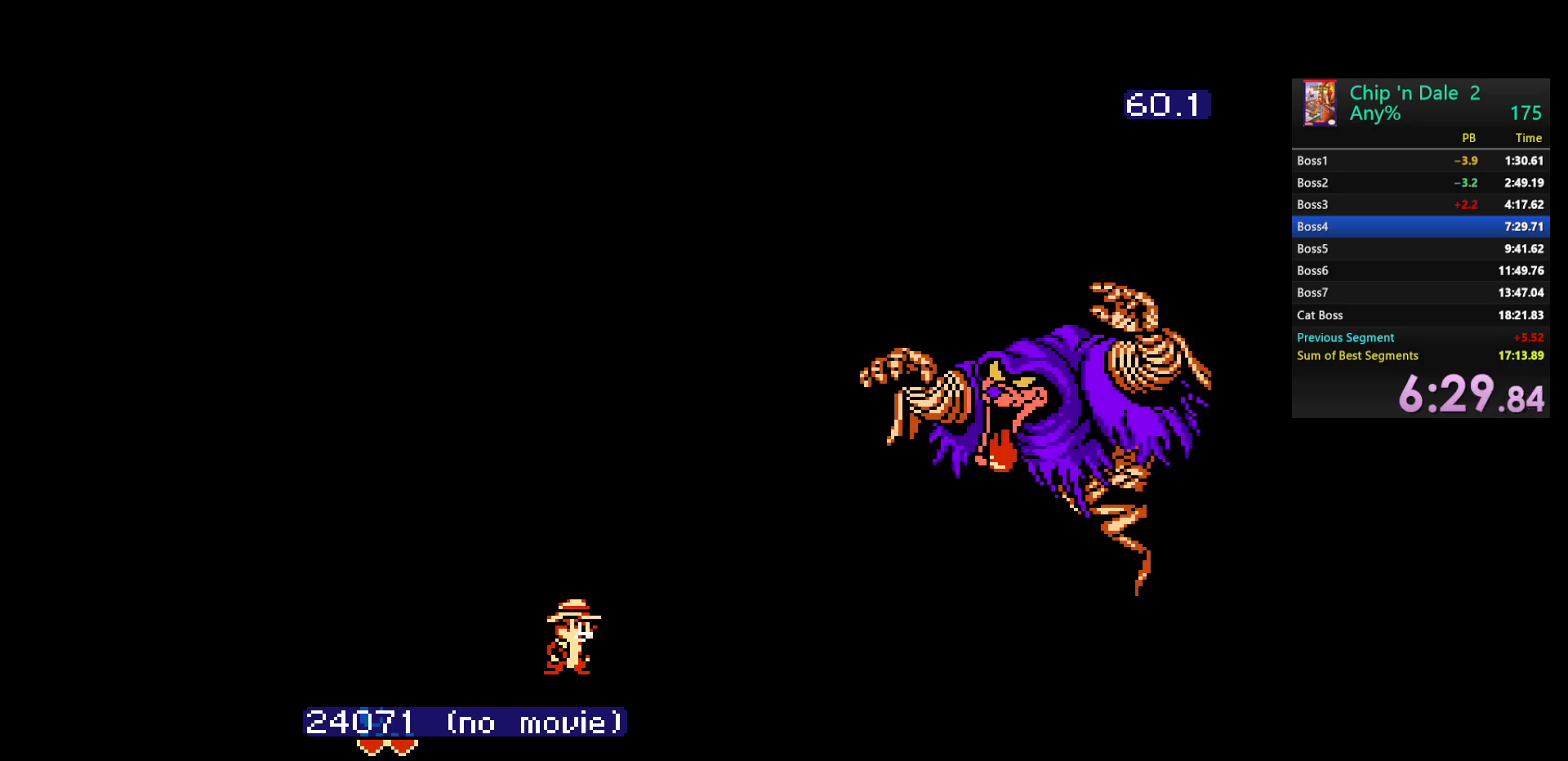
{"buttons": [], "events": []}
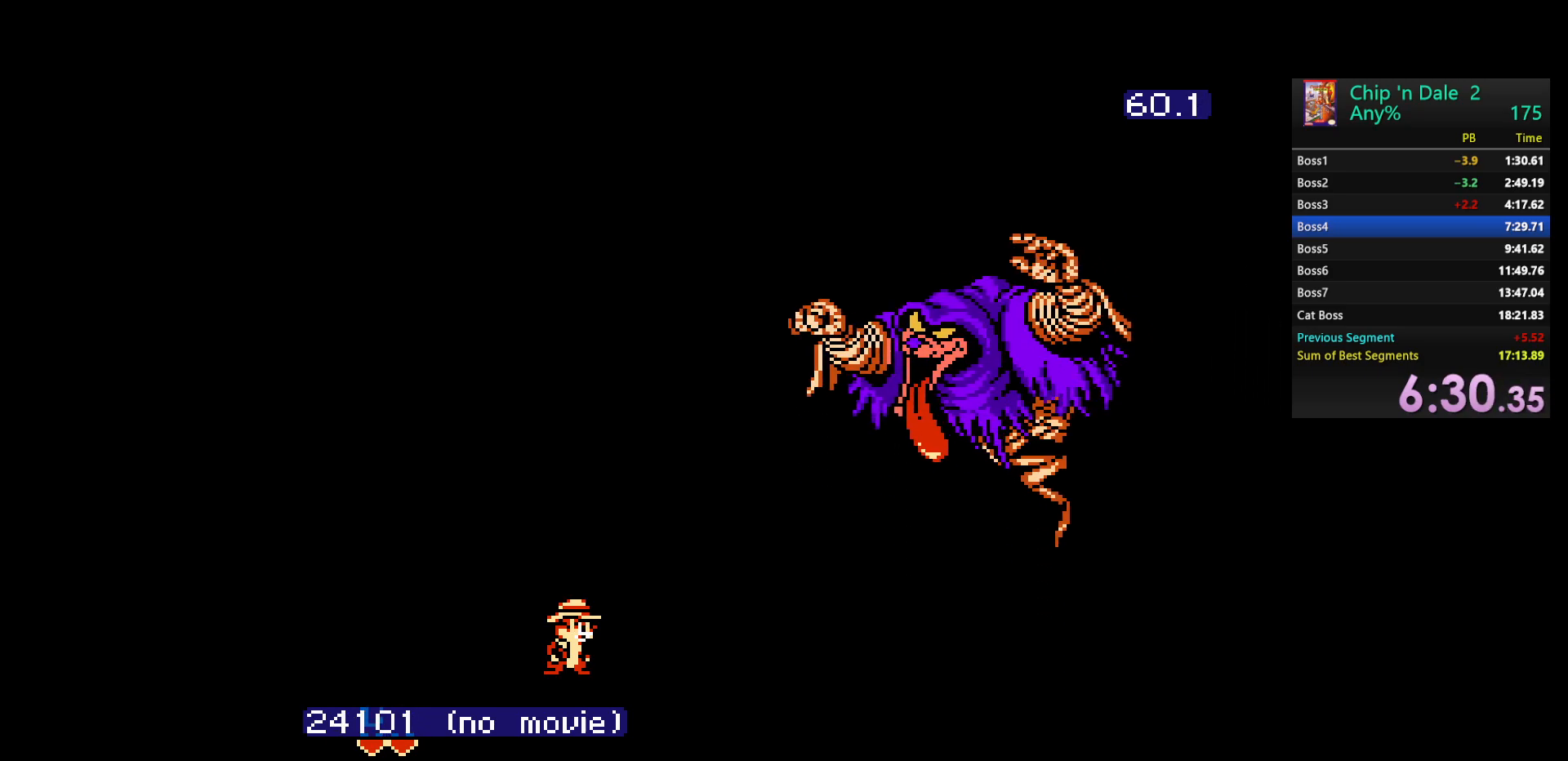
{"buttons": ["DPAD_RIGHT"], "events": [[117, "DPAD_RIGHT", "down"]]}
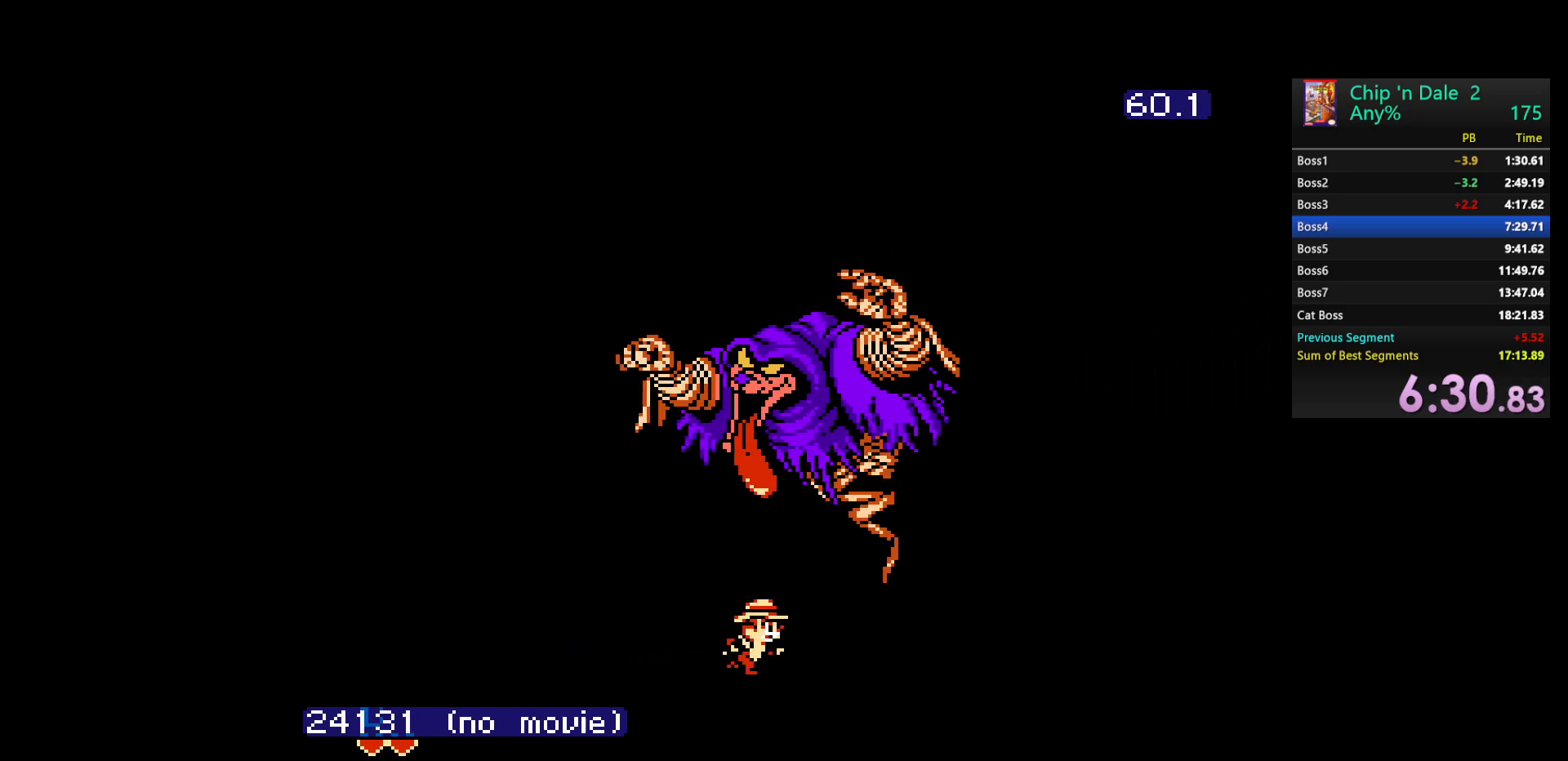
{"buttons": [], "events": [[250, "DPAD_RIGHT", "up"]]}
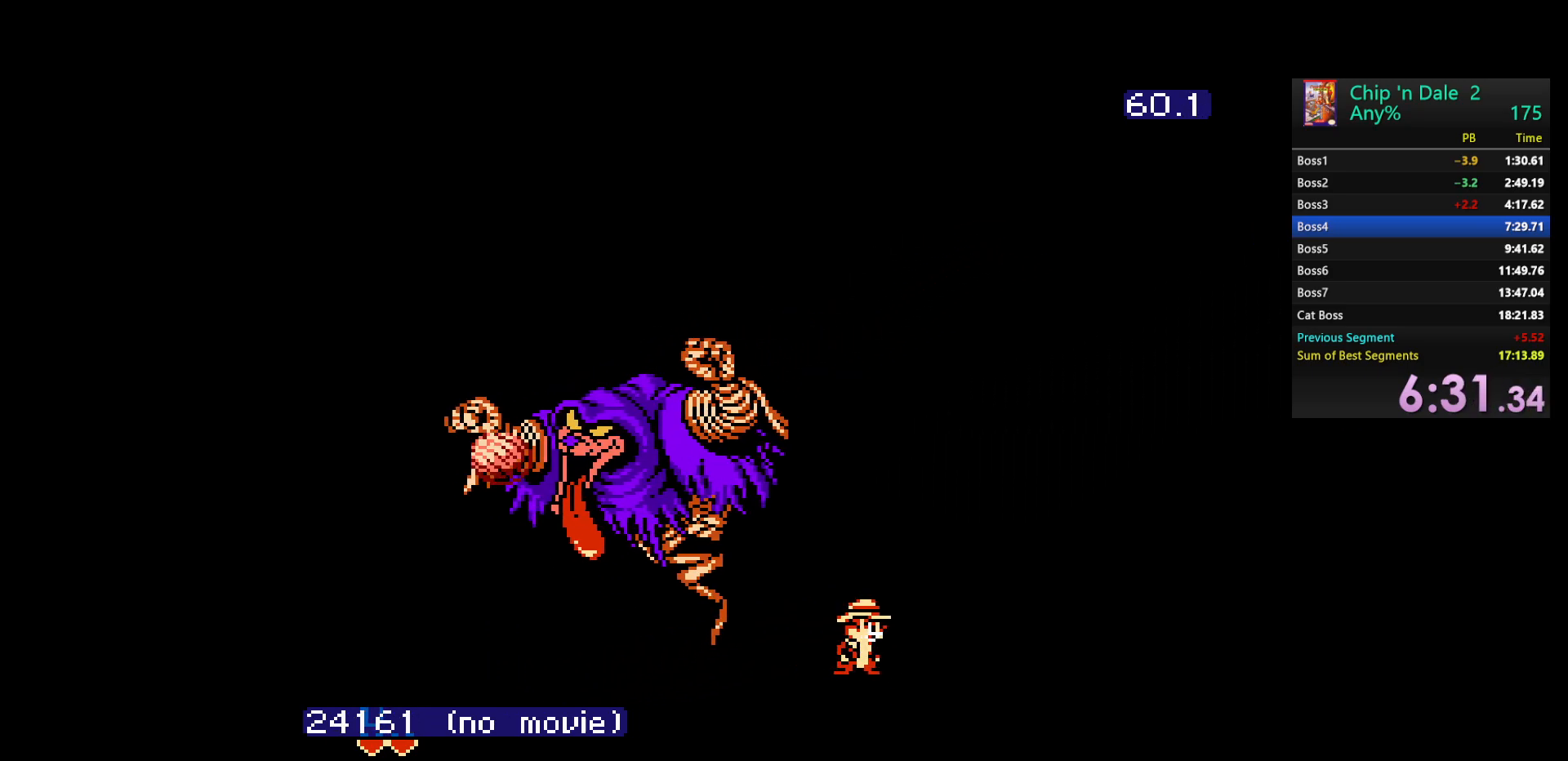
{"buttons": ["DPAD_LEFT"], "events": [[317, "DPAD_LEFT", "down"]]}
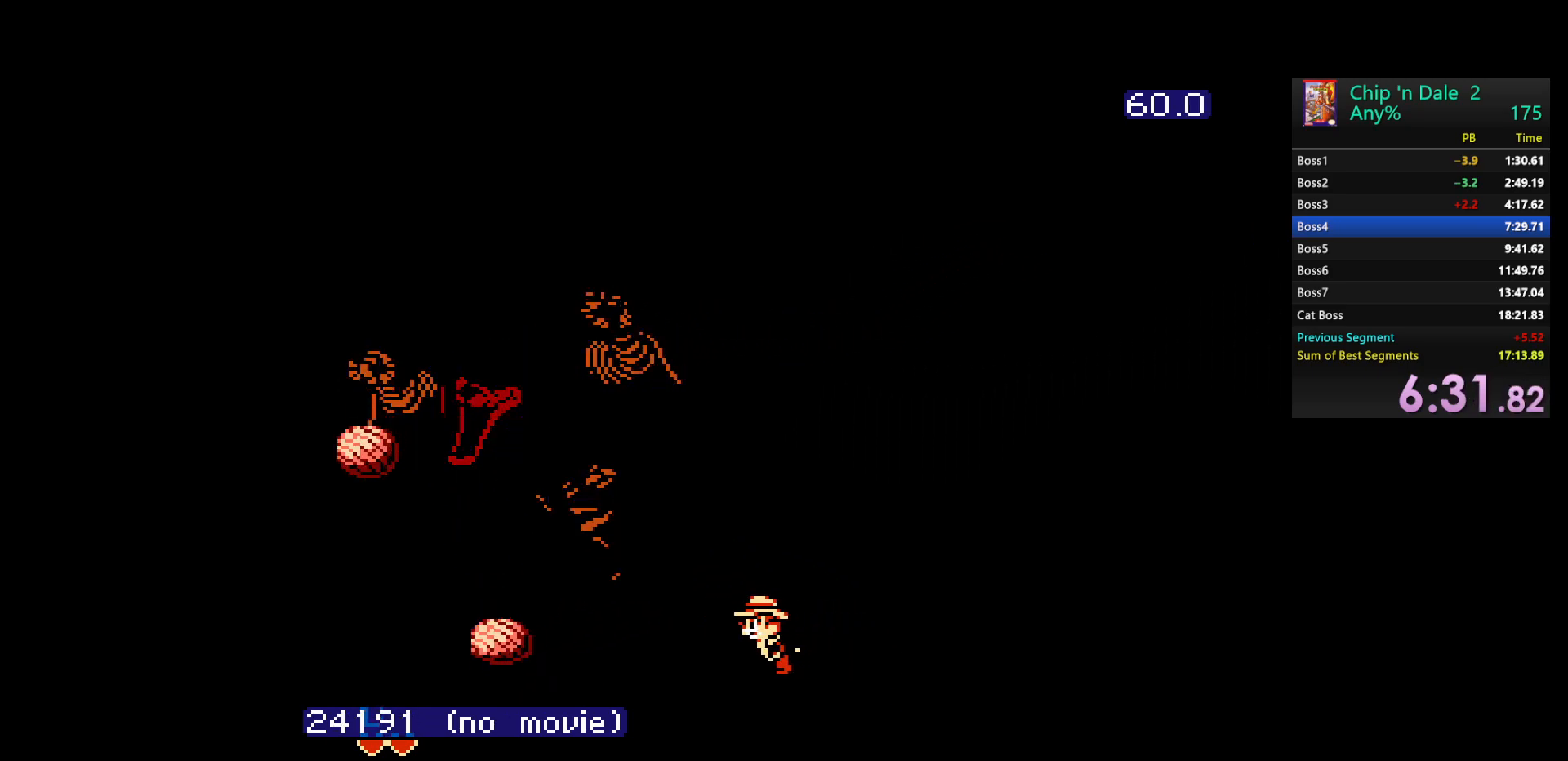
{"buttons": ["DPAD_LEFT"], "events": []}
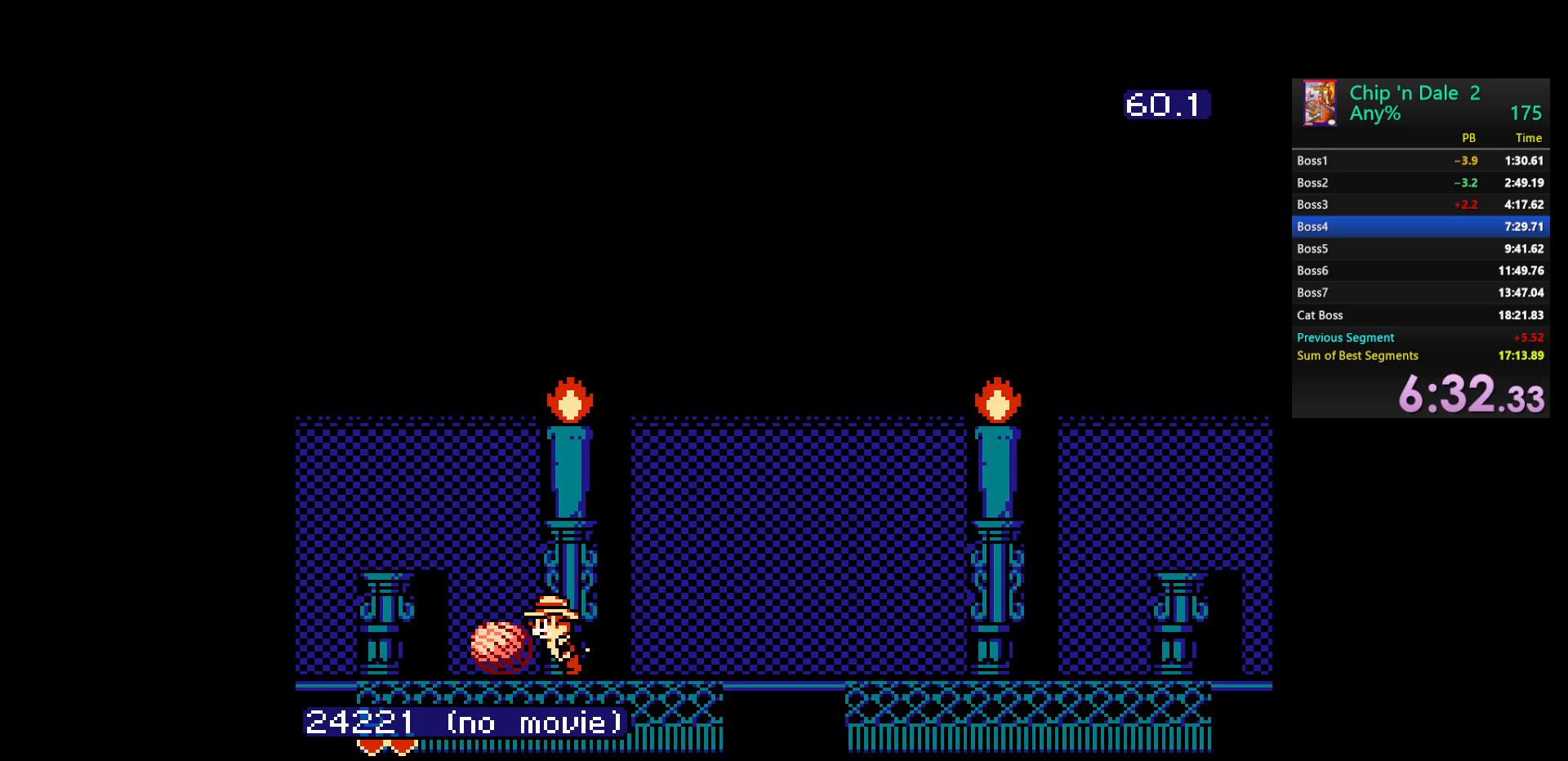
{"buttons": ["DPAD_RIGHT"], "events": [[50, "B", "down"], [150, "DPAD_LEFT", "up"], [200, "B", "up"], [217, "DPAD_RIGHT", "down"]]}
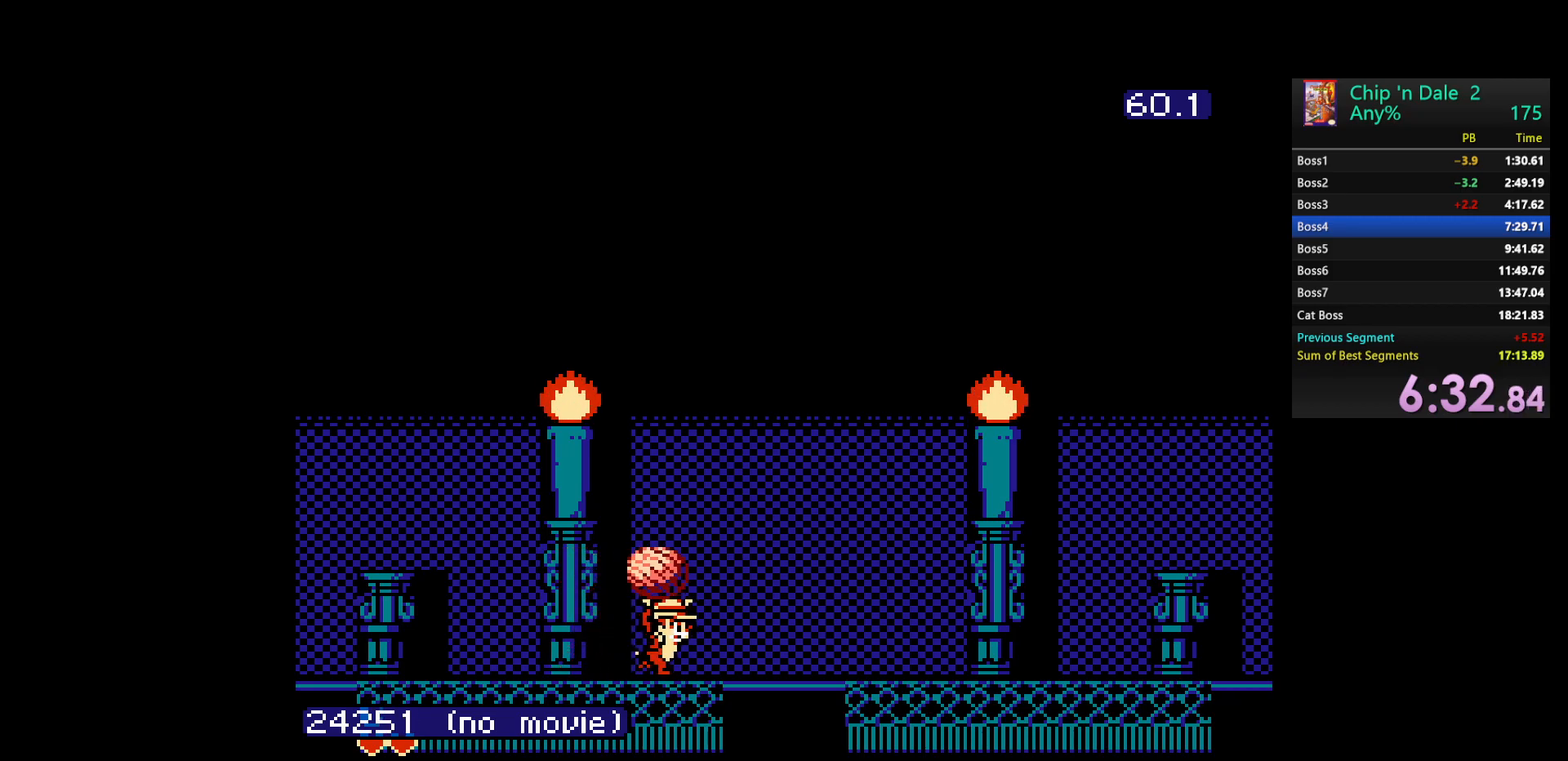
{"buttons": [], "events": [[217, "DPAD_RIGHT", "up"]]}
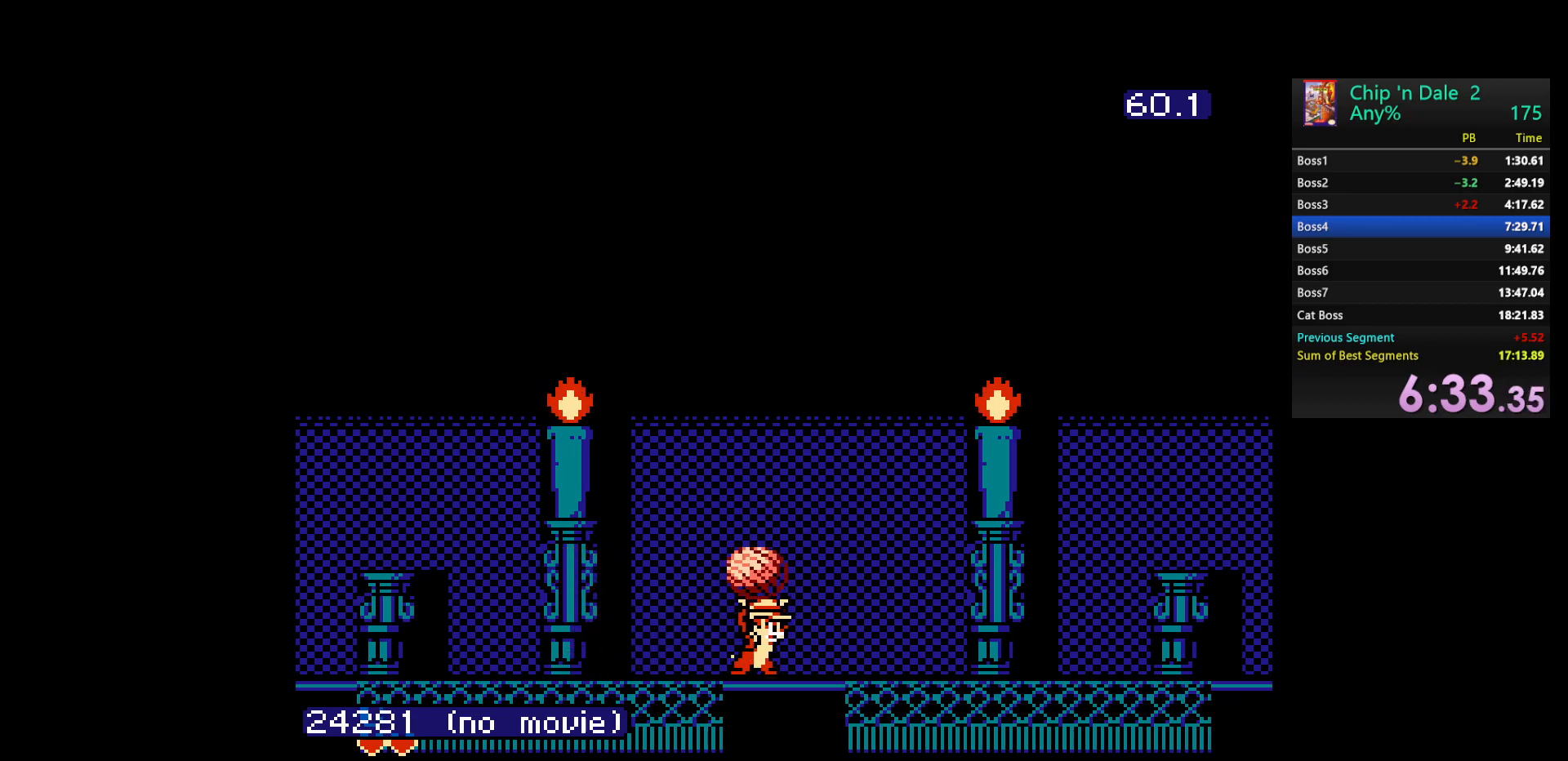
{"buttons": [], "events": []}